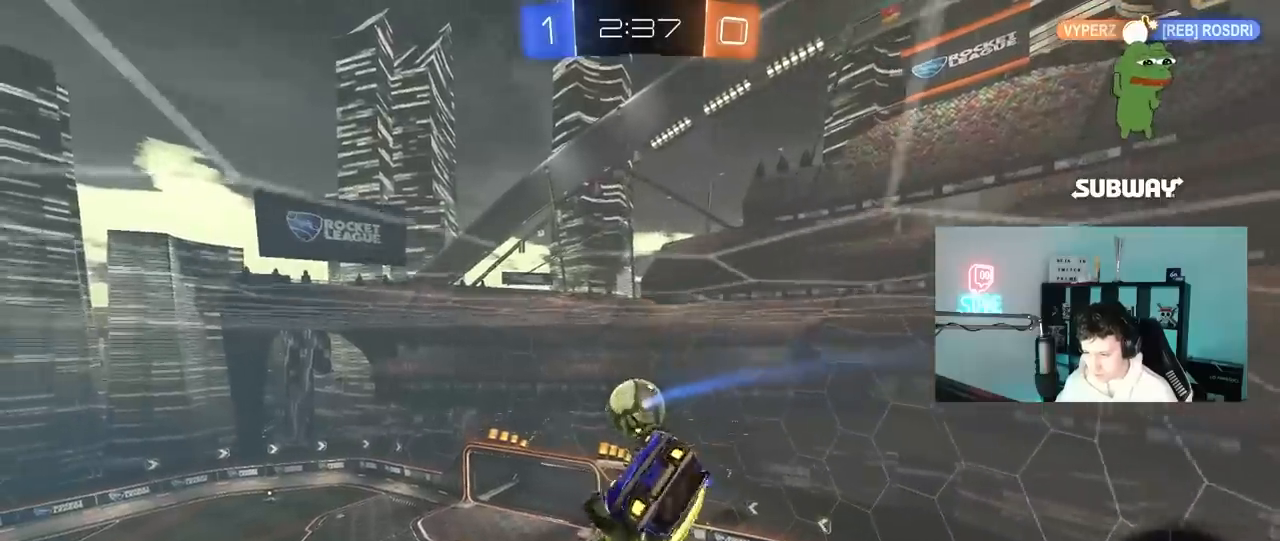
Gameplay with keyboard and mouse; each line is a JSON object with the keys and mouse buttons held at the frame after it. "events" lists presses ("down") and releases ("up") of "1", "2", "3", "4", "5", "a", "alt", "c", "caps_lock", "ctrl", "d", "e", "f", "g", "q", "r", "s", "shift", "space", "t", "tab", "v", "w", "x", "z", "mouse_left", "mouse_wheel" and "mouse_right" between this image and that frame as [ms after this image, input, new state], when the widget could be followed in between. "mouse_left", "mouse_wheel", "mouse_right" = the "left", "wheel", "right" buttons of the "mouse" list. No other keys are recorded. "wheel" means that the mouse wheel is clicked or scrolled. "mouse_move" is the direction in which the mouse moves at that frame (one of eight, or "still"), when it could be read.
{"keys": [], "mouse": [], "mouse_move": "still", "events": [[33, "w", "down"], [183, "w", "up"], [367, "s", "down"], [417, "d", "up"], [467, "s", "up"], [467, "shift", "up"]]}
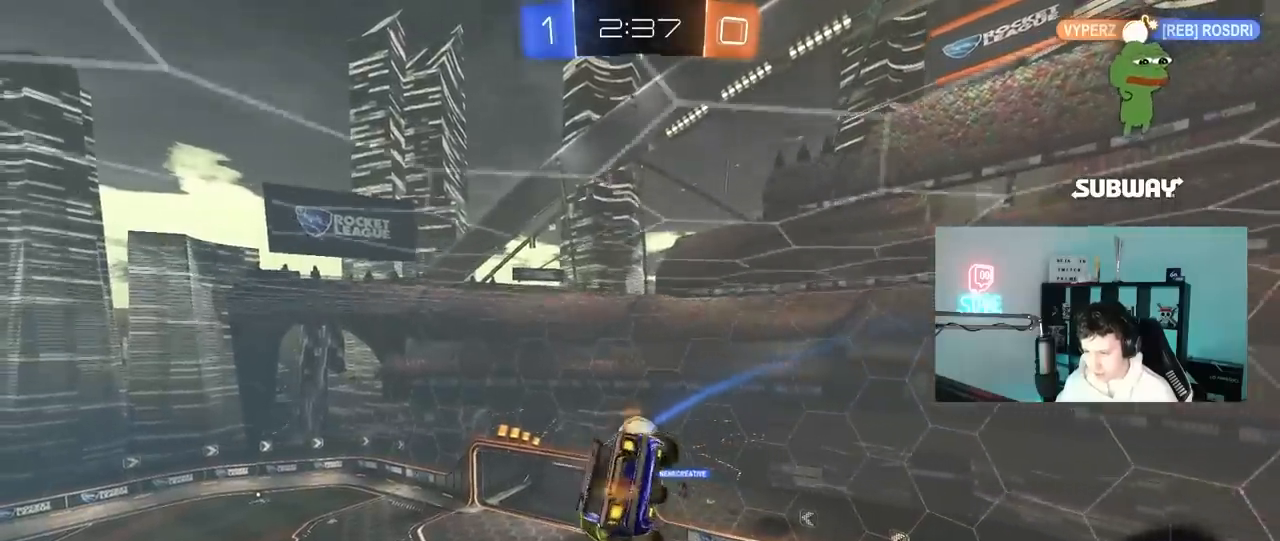
{"keys": [], "mouse": [], "mouse_move": "still", "events": []}
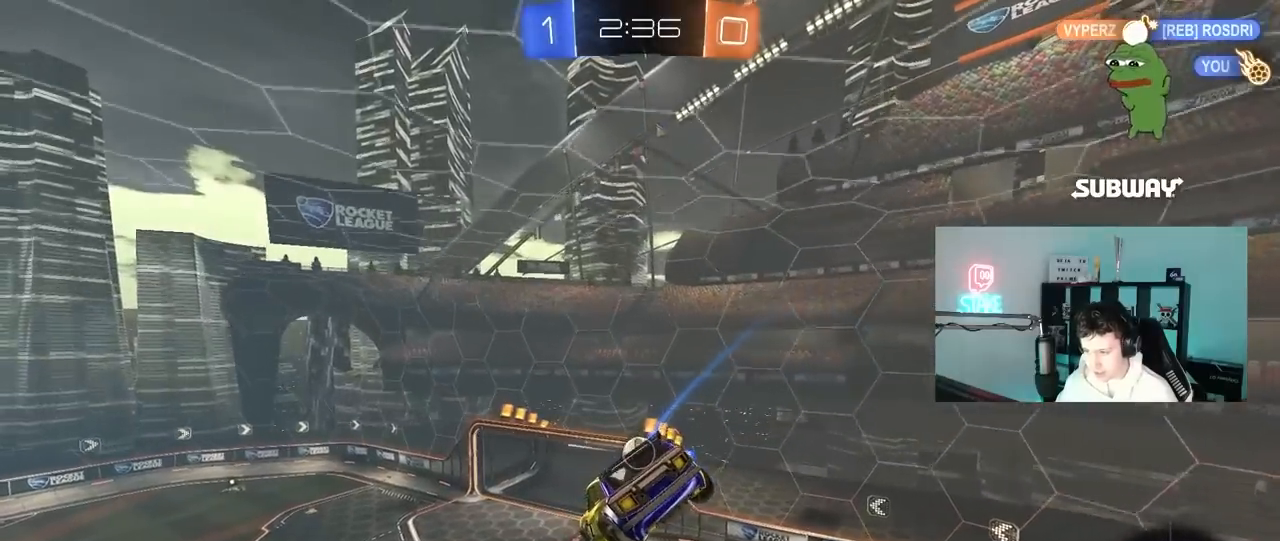
{"keys": [], "mouse": [], "mouse_move": "still", "events": []}
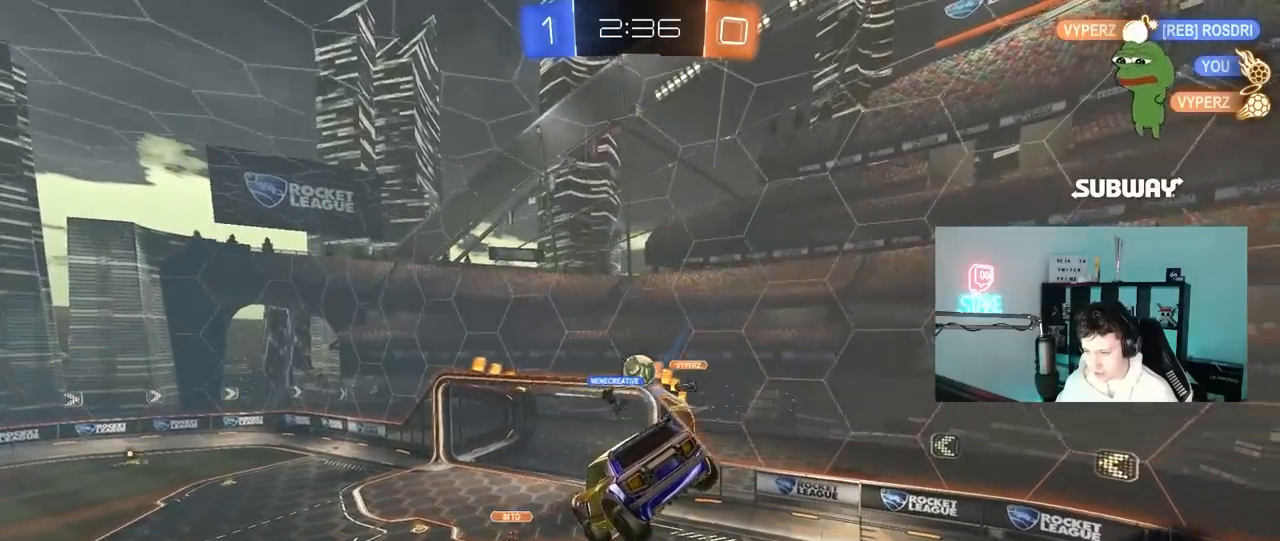
{"keys": [], "mouse": [], "mouse_move": "still", "events": [[217, "a", "down"], [367, "s", "down"], [467, "a", "up"], [467, "s", "up"]]}
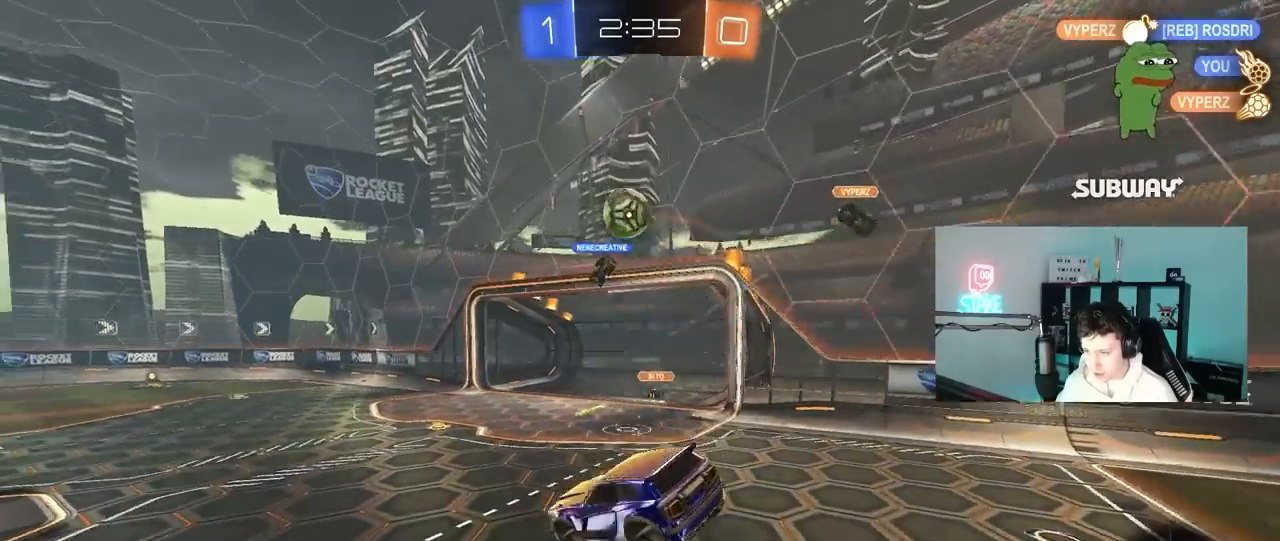
{"keys": ["d", "w"], "mouse": [], "mouse_move": "still", "events": [[50, "w", "down"], [100, "a", "down"], [283, "a", "up"], [467, "d", "down"]]}
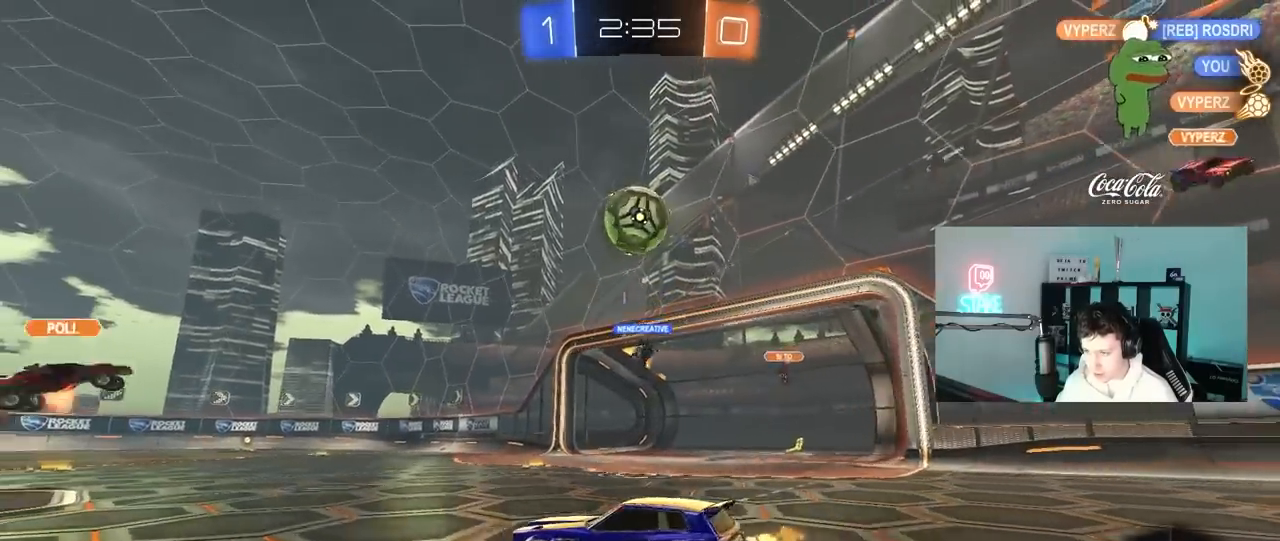
{"keys": ["w"], "mouse": [], "mouse_move": "still", "events": [[67, "mouse_left", "down"], [117, "d", "up"], [300, "d", "down"], [300, "mouse_left", "up"], [483, "d", "up"]]}
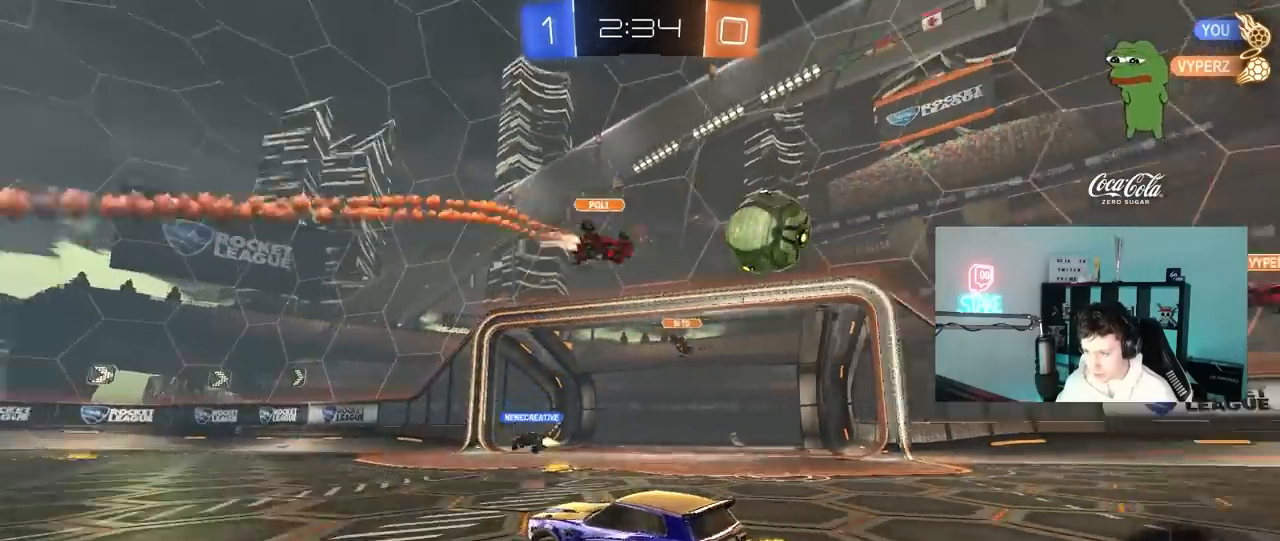
{"keys": ["a", "w"], "mouse": [], "mouse_move": "up-right", "events": [[83, "a", "down"], [267, "shift", "down"], [367, "shift", "up"]]}
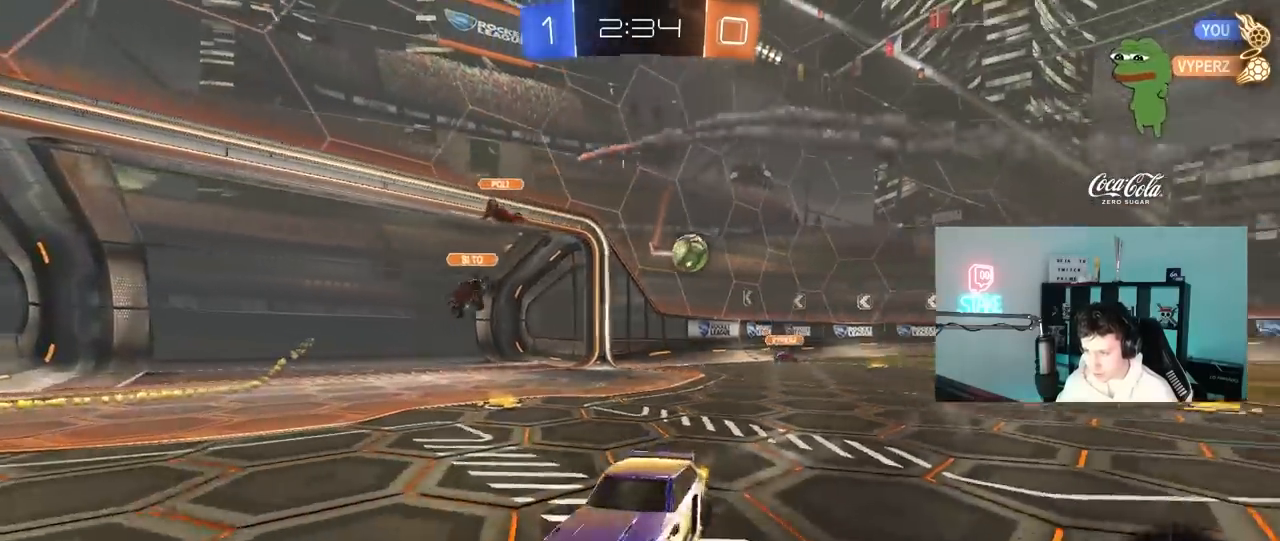
{"keys": ["w"], "mouse": ["right"], "mouse_move": "still", "events": [[100, "mouse_left", "down"], [150, "a", "up"], [150, "mouse_right", "down"], [183, "space", "down"], [233, "mouse_right", "up"], [283, "mouse_right", "down"], [367, "mouse_left", "up"], [383, "space", "up"]]}
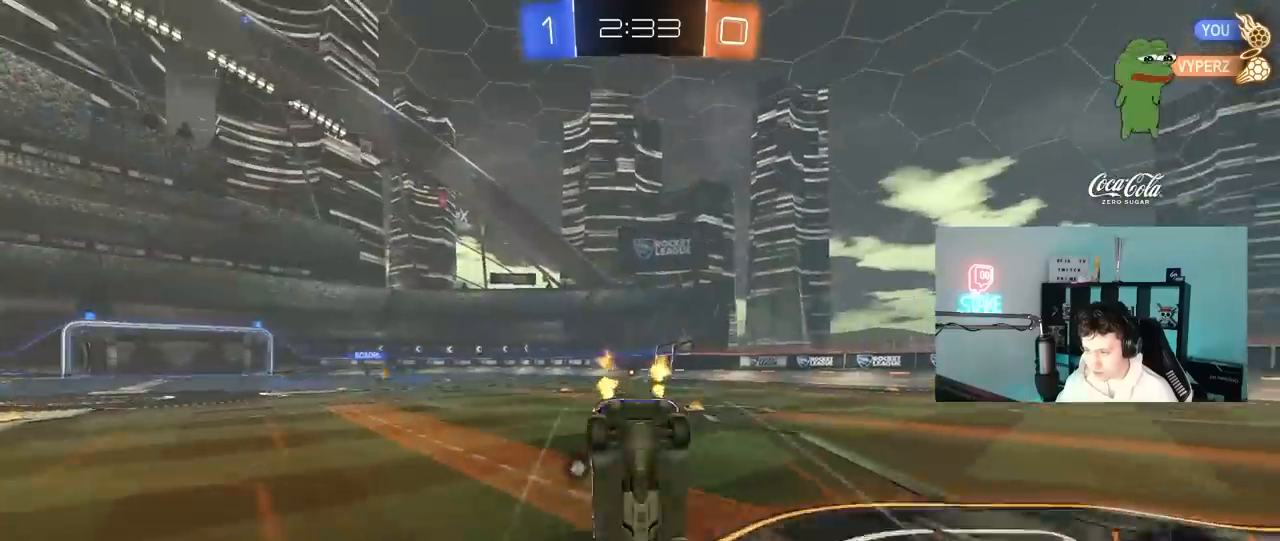
{"keys": [], "mouse": [], "mouse_move": "still", "events": [[17, "mouse_right", "up"], [117, "a", "down"], [117, "shift", "down"], [200, "w", "up"], [450, "a", "up"], [450, "shift", "up"]]}
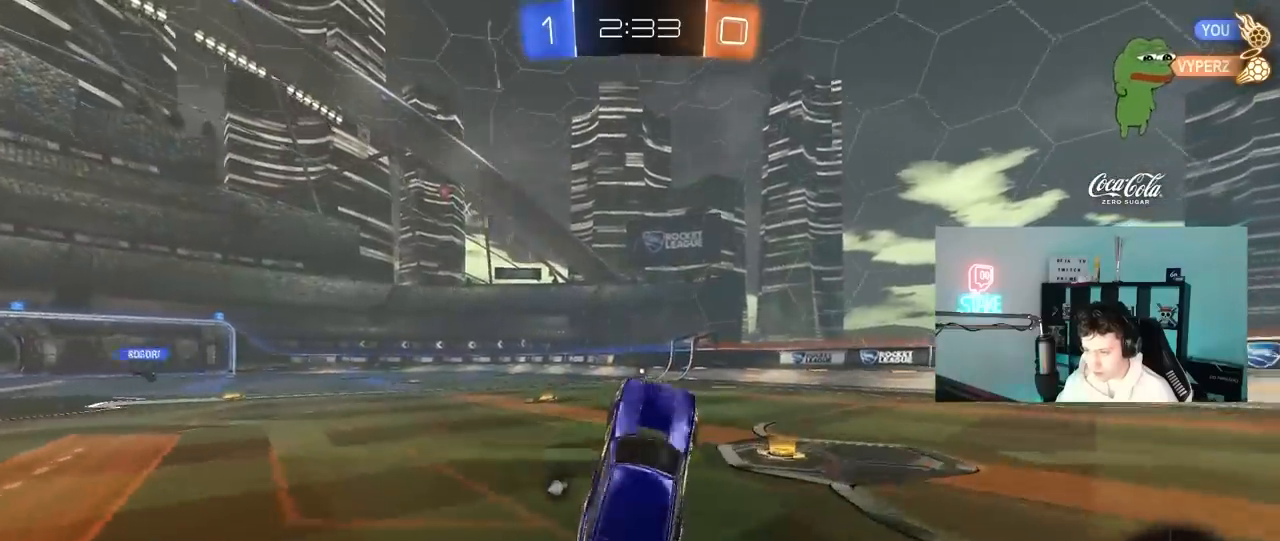
{"keys": ["w"], "mouse": ["right"], "mouse_move": "still", "events": [[367, "w", "down"], [450, "mouse_right", "down"]]}
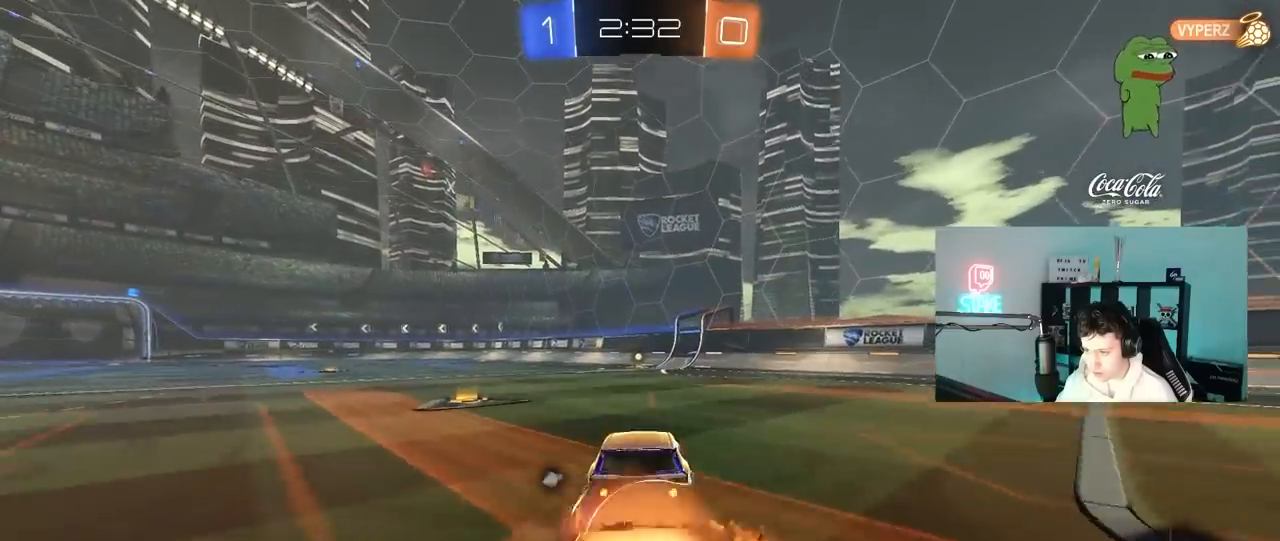
{"keys": [], "mouse": [], "mouse_move": "up", "events": [[50, "mouse_right", "up"], [100, "mouse_right", "down"], [233, "space", "down"], [283, "mouse_right", "up"], [417, "space", "up"], [467, "w", "up"]]}
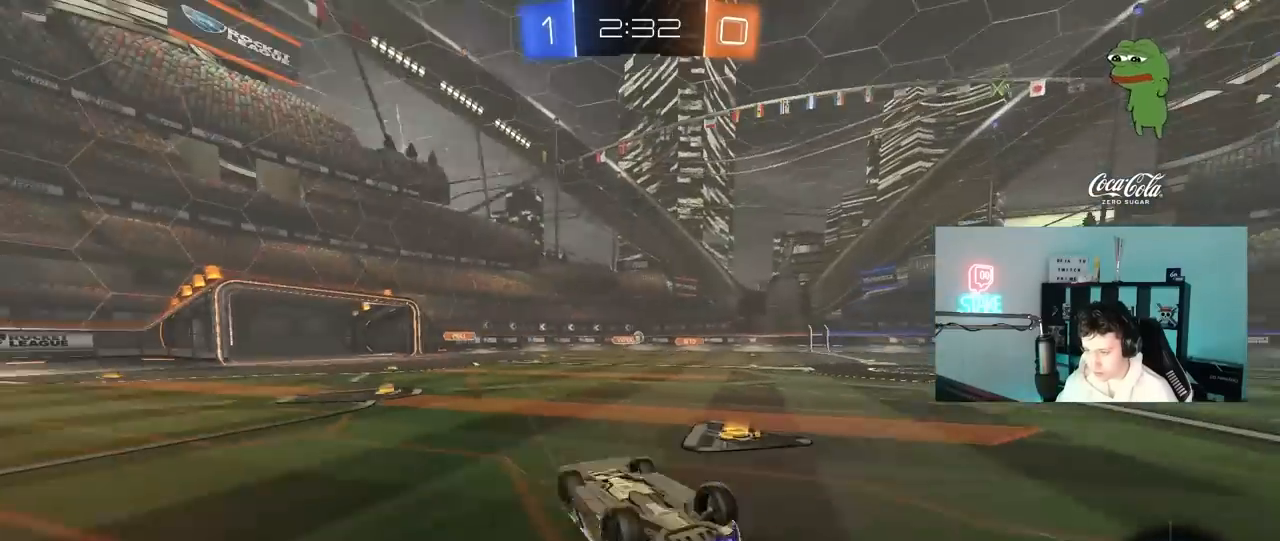
{"keys": ["a"], "mouse": [], "mouse_move": "still", "events": [[117, "a", "down"], [350, "a", "up"], [433, "a", "down"]]}
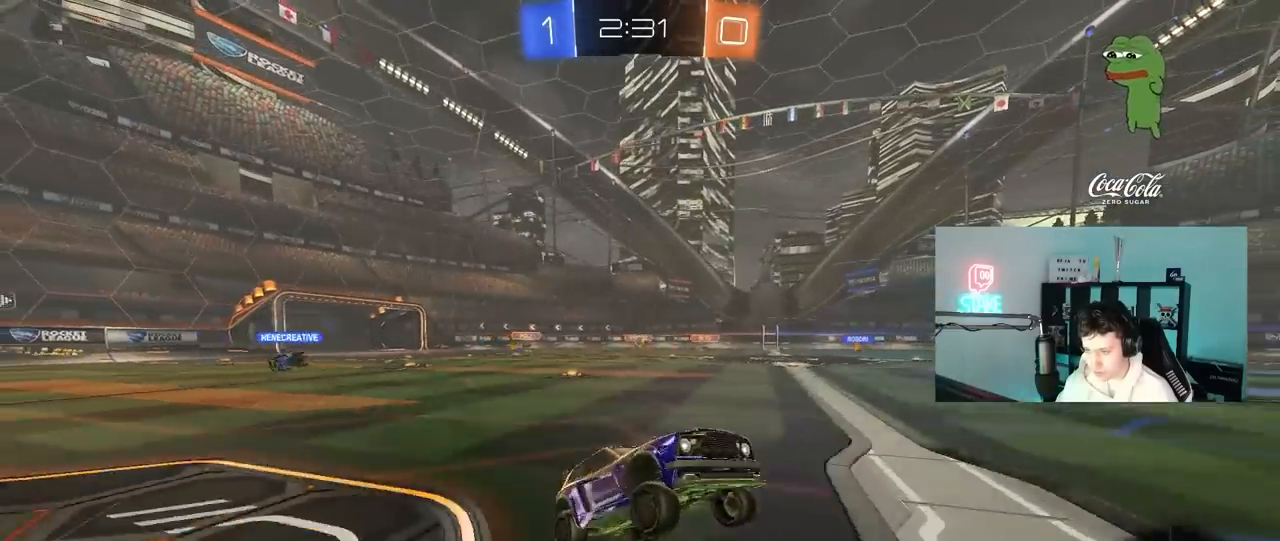
{"keys": ["a", "w"], "mouse": ["left"], "mouse_move": "still", "events": [[33, "w", "down"], [133, "mouse_left", "down"]]}
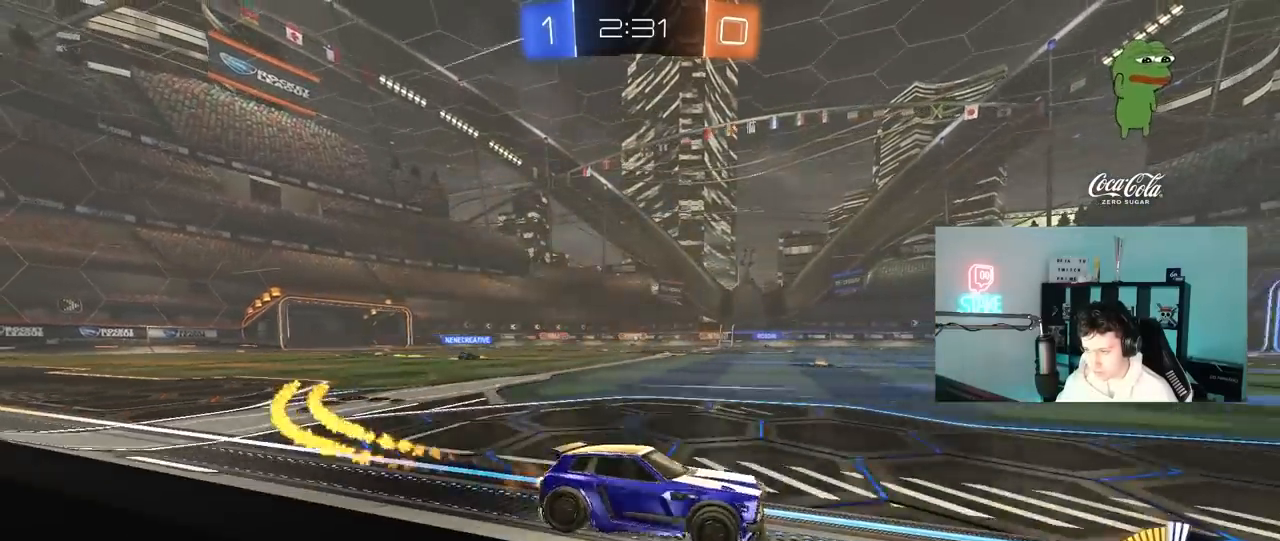
{"keys": ["w"], "mouse": [], "mouse_move": "still", "events": [[50, "mouse_left", "up"], [283, "a", "up"]]}
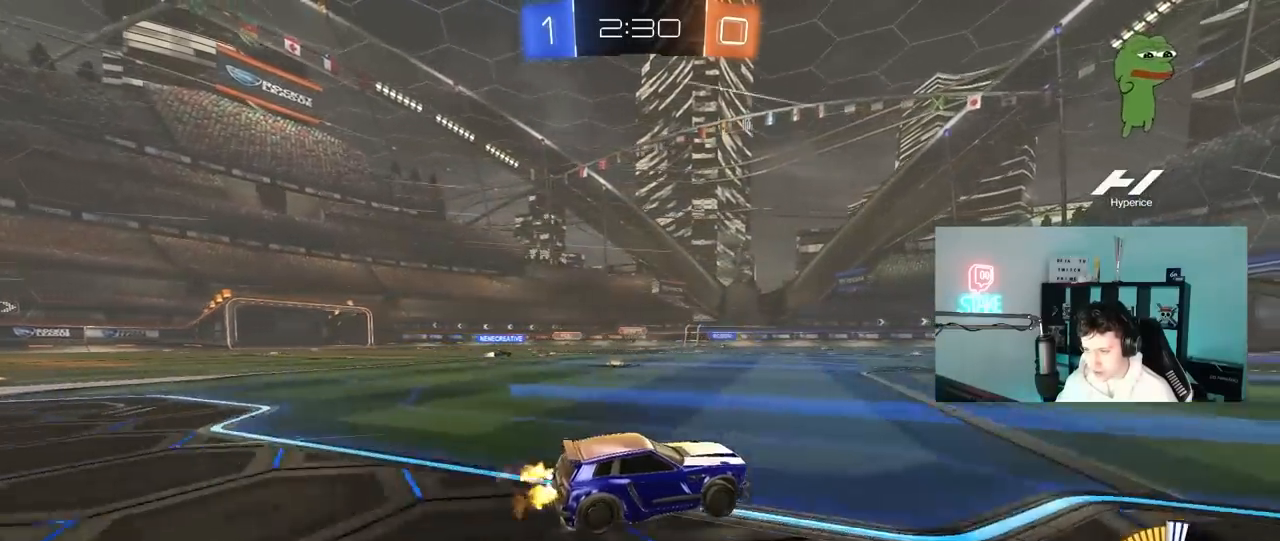
{"keys": ["w"], "mouse": [], "mouse_move": "still", "events": []}
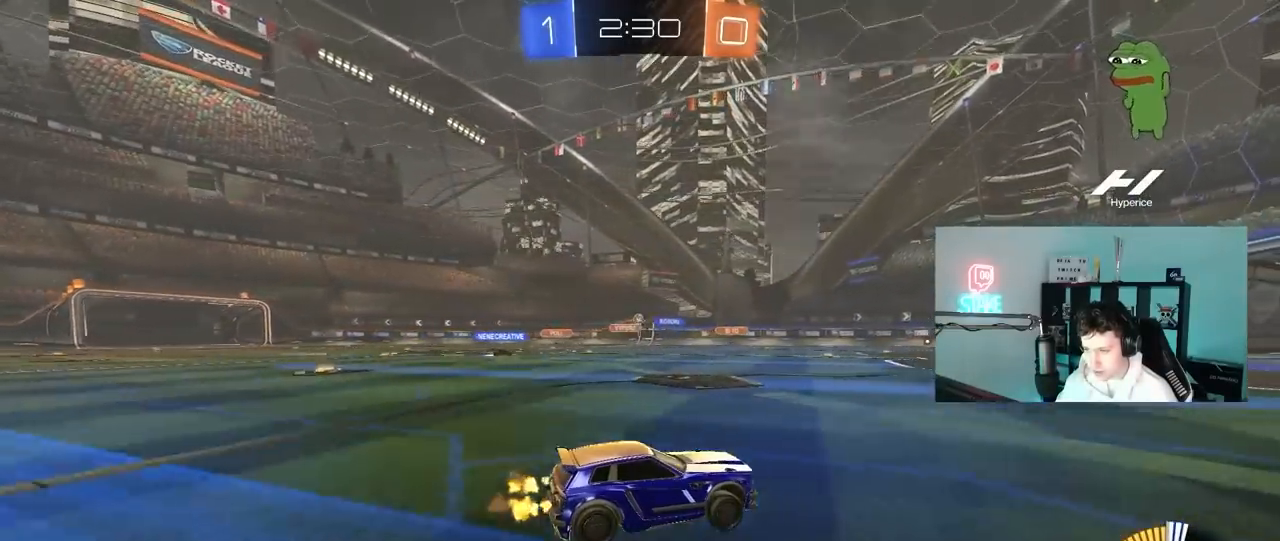
{"keys": ["w"], "mouse": [], "mouse_move": "still", "events": []}
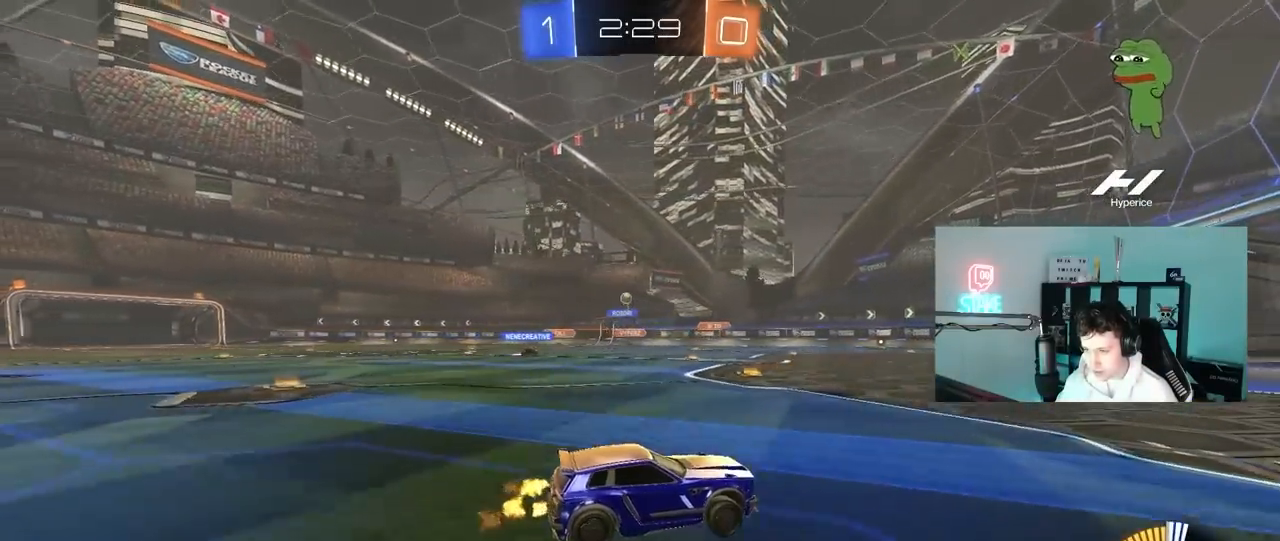
{"keys": ["a", "w"], "mouse": [], "mouse_move": "still", "events": [[200, "a", "down"], [233, "shift", "down"], [383, "shift", "up"]]}
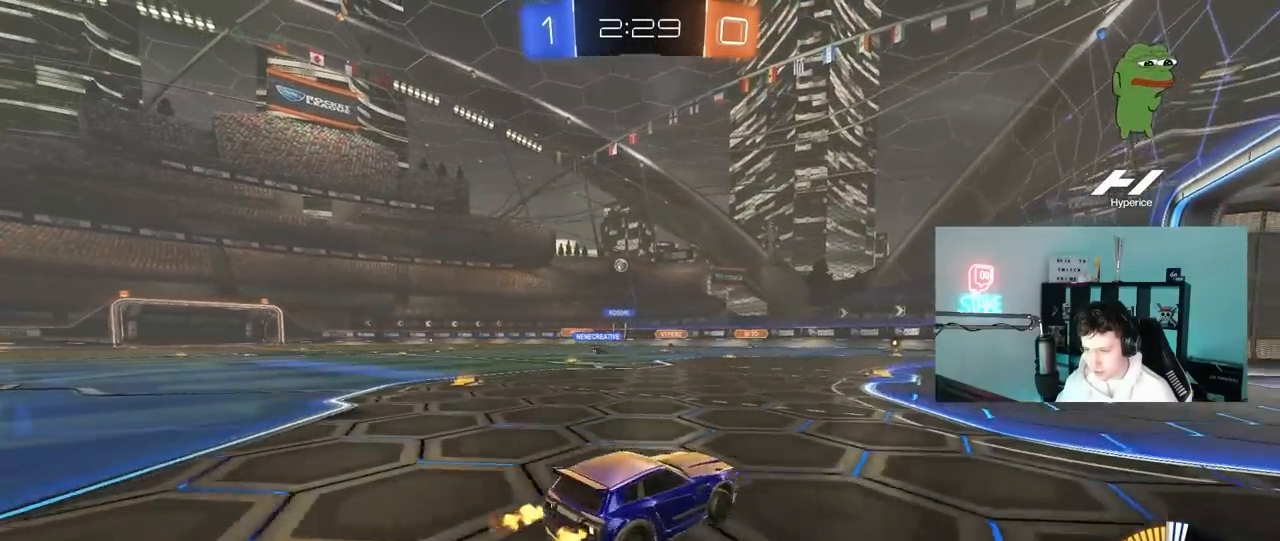
{"keys": ["d", "s"], "mouse": [], "mouse_move": "still", "events": [[200, "a", "up"], [350, "w", "up"], [400, "d", "down"], [433, "s", "down"]]}
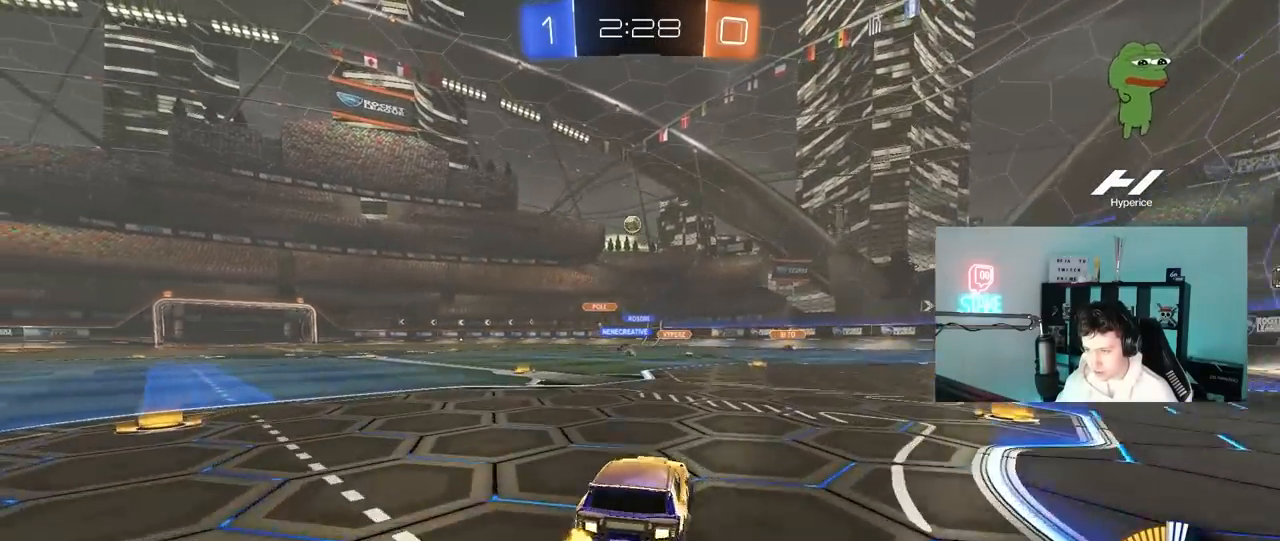
{"keys": ["a", "s", "shift"], "mouse": [], "mouse_move": "still", "events": [[133, "d", "up"], [450, "a", "down"], [450, "shift", "down"]]}
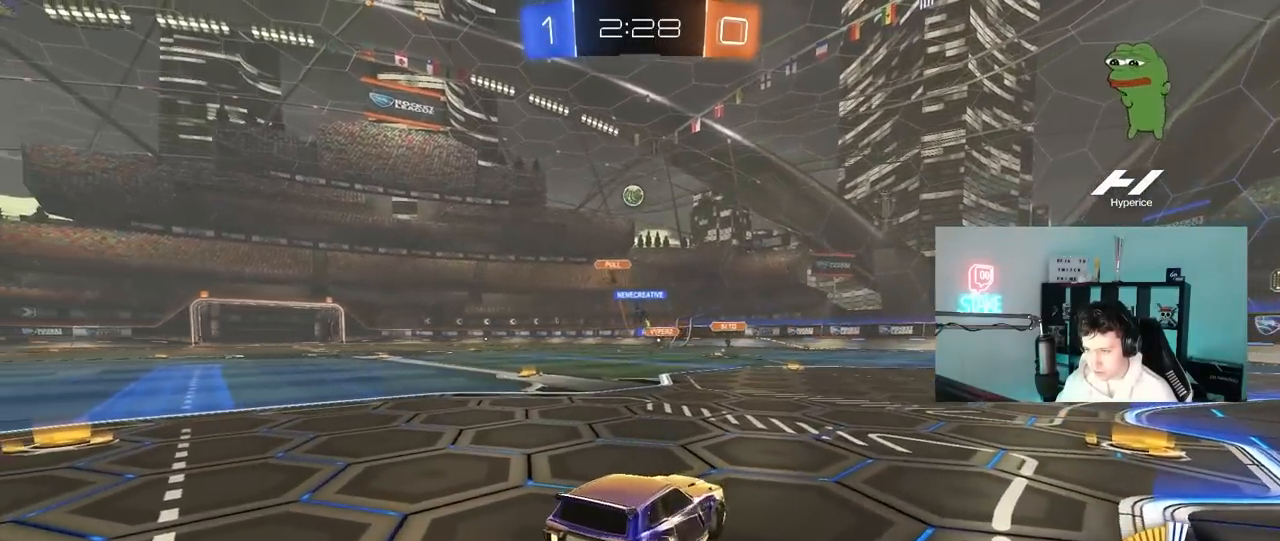
{"keys": ["a", "s", "shift"], "mouse": [], "mouse_move": "still", "events": []}
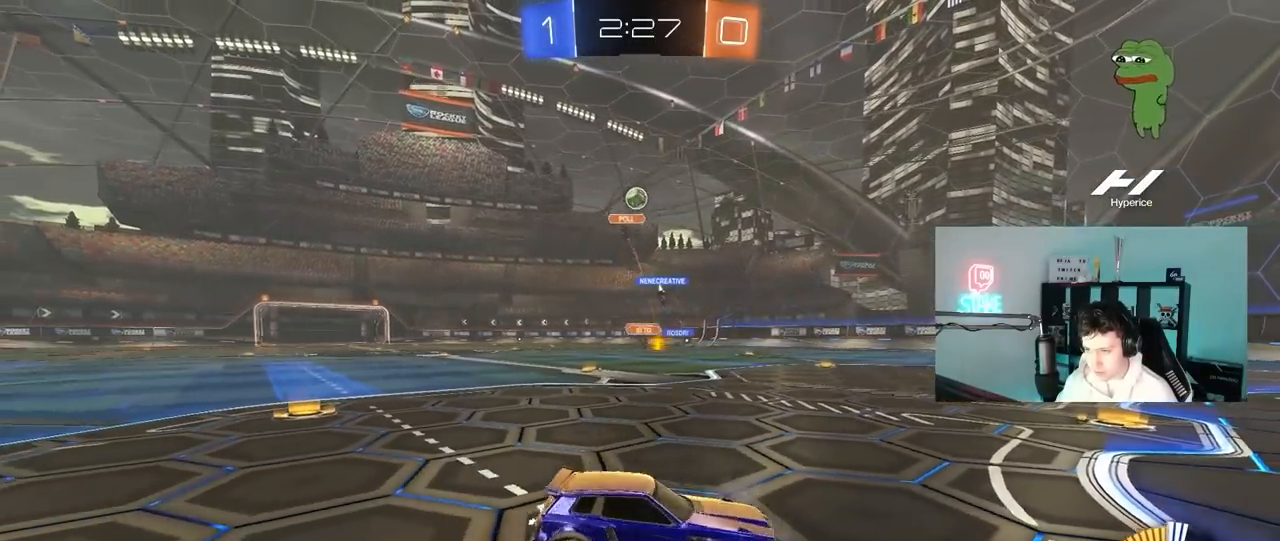
{"keys": ["a", "w"], "mouse": [], "mouse_move": "still", "events": [[67, "s", "up"], [117, "a", "up"], [117, "shift", "up"], [167, "mouse_left", "down"], [167, "w", "down"], [300, "a", "down"], [483, "mouse_left", "up"]]}
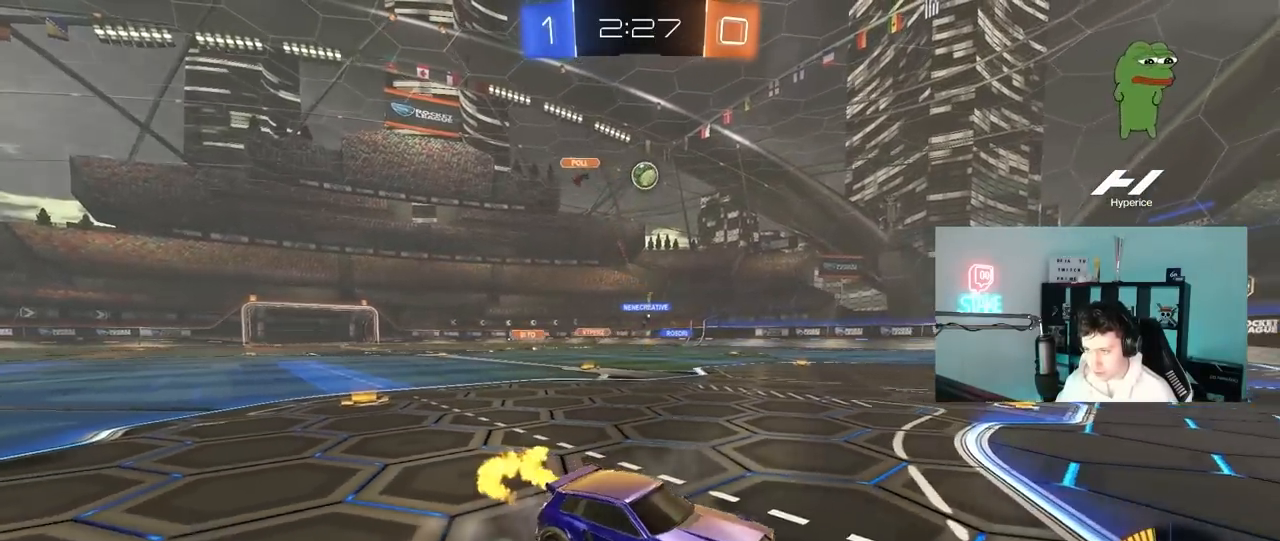
{"keys": [], "mouse": ["right"], "mouse_move": "down-left", "events": [[217, "w", "up"], [317, "mouse_right", "down"], [367, "s", "down"], [500, "a", "up"], [500, "s", "up"]]}
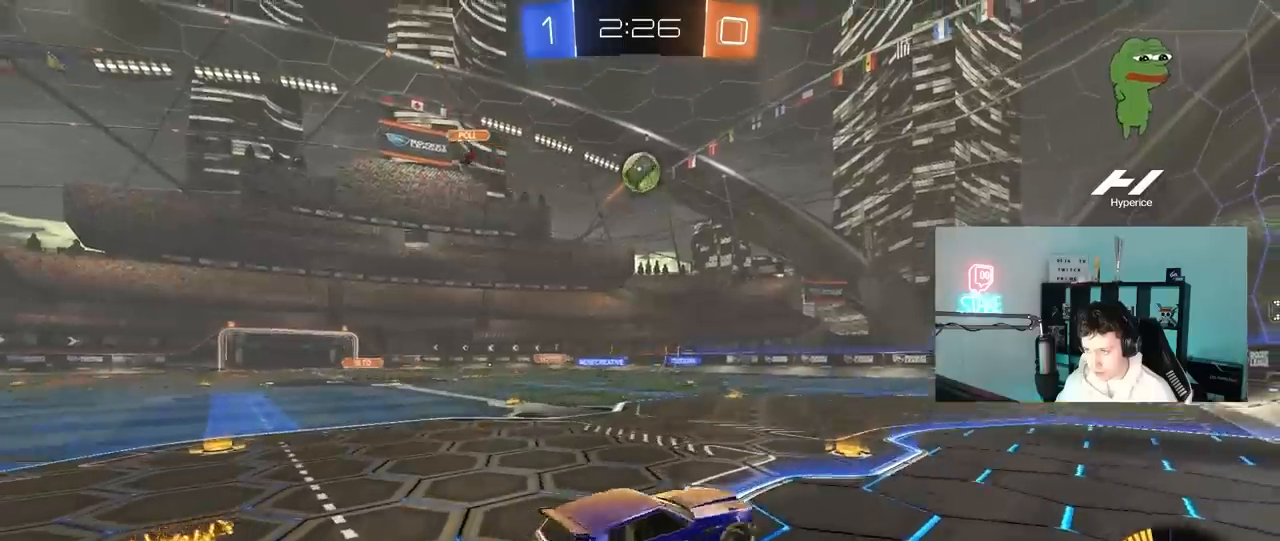
{"keys": ["w"], "mouse": ["left"], "mouse_move": "still", "events": [[50, "mouse_right", "up"], [100, "mouse_left", "down"], [100, "mouse_right", "down"], [150, "d", "down"], [150, "s", "down"], [200, "s", "up"], [200, "shift", "down"], [283, "mouse_right", "up"], [283, "shift", "up"], [333, "mouse_left", "up"], [433, "d", "up"], [433, "mouse_left", "down"], [467, "w", "down"]]}
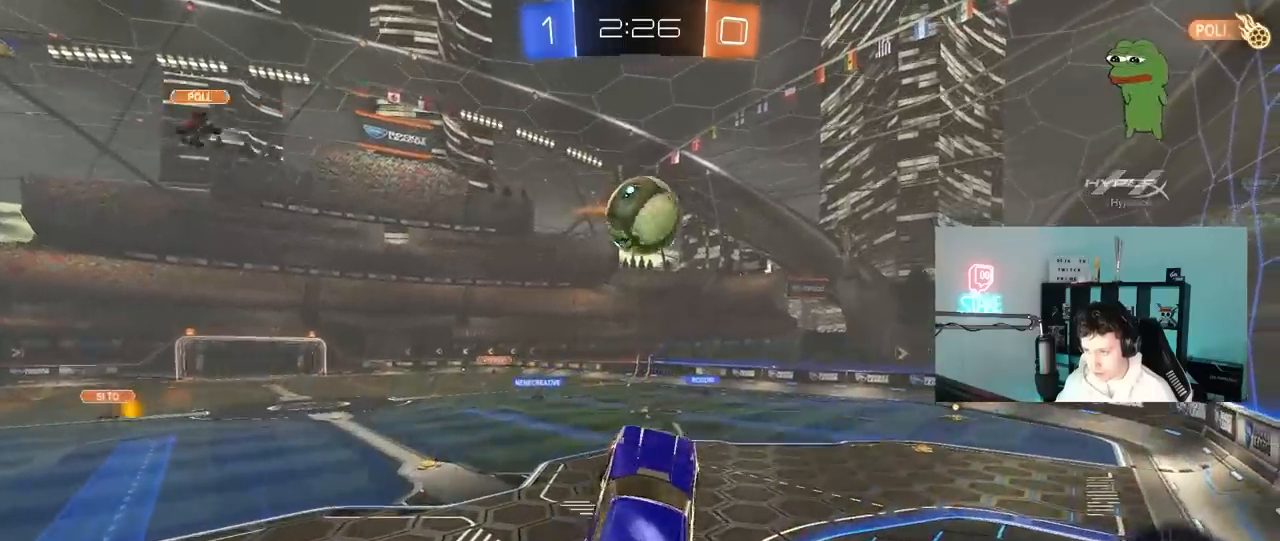
{"keys": ["d", "shift", "w"], "mouse": [], "mouse_move": "still", "events": [[17, "a", "down"], [67, "d", "down"], [117, "a", "up"], [300, "mouse_left", "up"], [433, "shift", "down"]]}
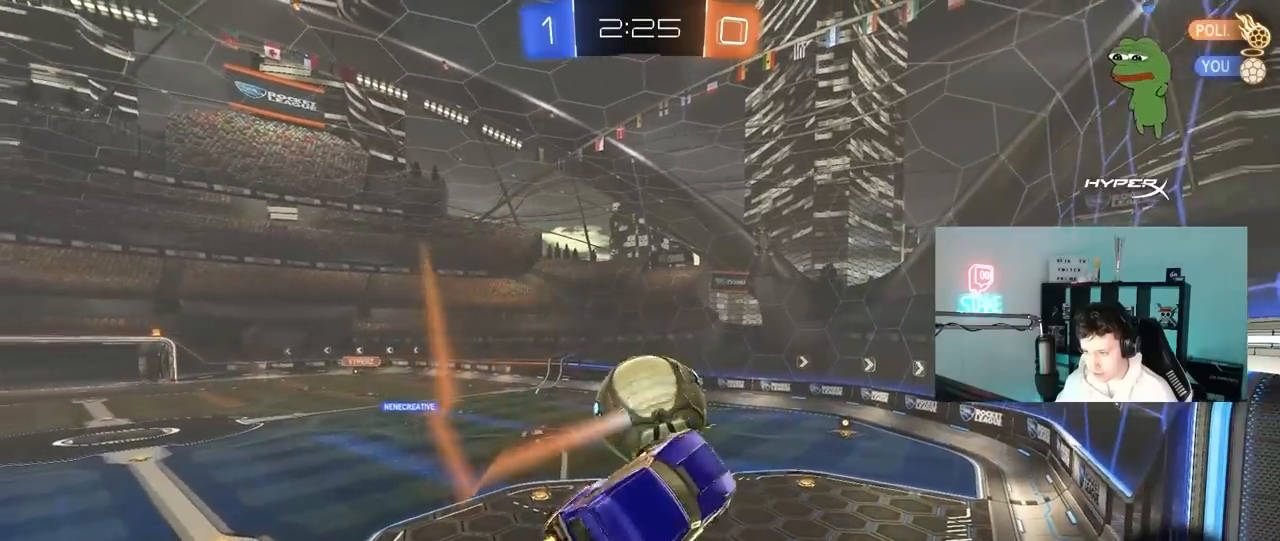
{"keys": ["d", "shift"], "mouse": [], "mouse_move": "still", "events": [[83, "w", "up"], [183, "s", "down"], [450, "s", "up"]]}
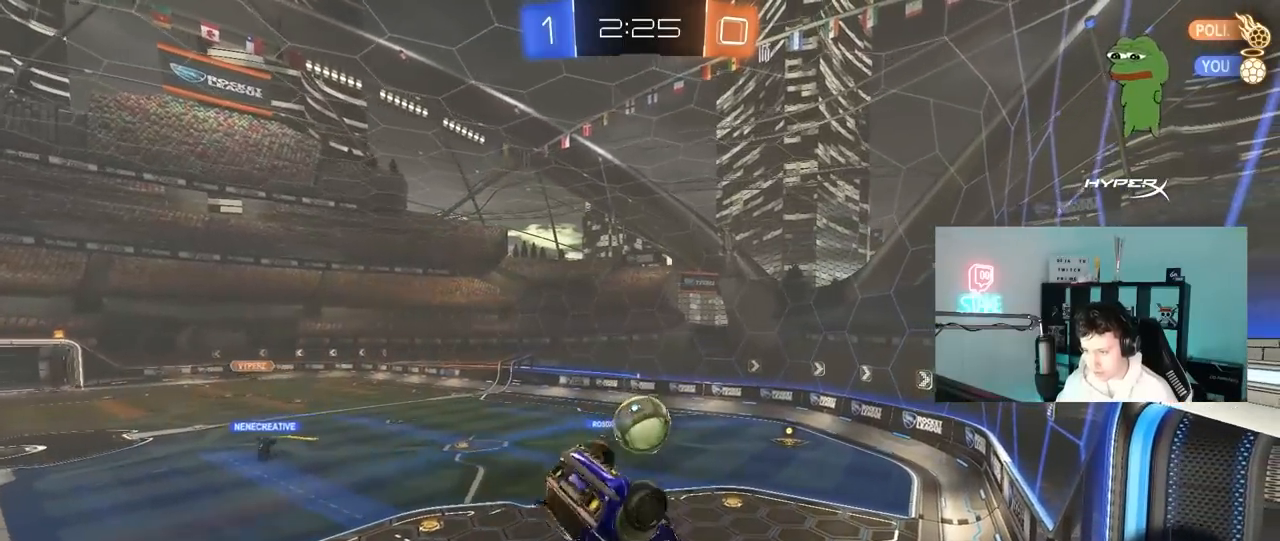
{"keys": [], "mouse": [], "mouse_move": "still", "events": [[183, "s", "down"], [233, "d", "up"], [233, "shift", "up"], [283, "s", "up"]]}
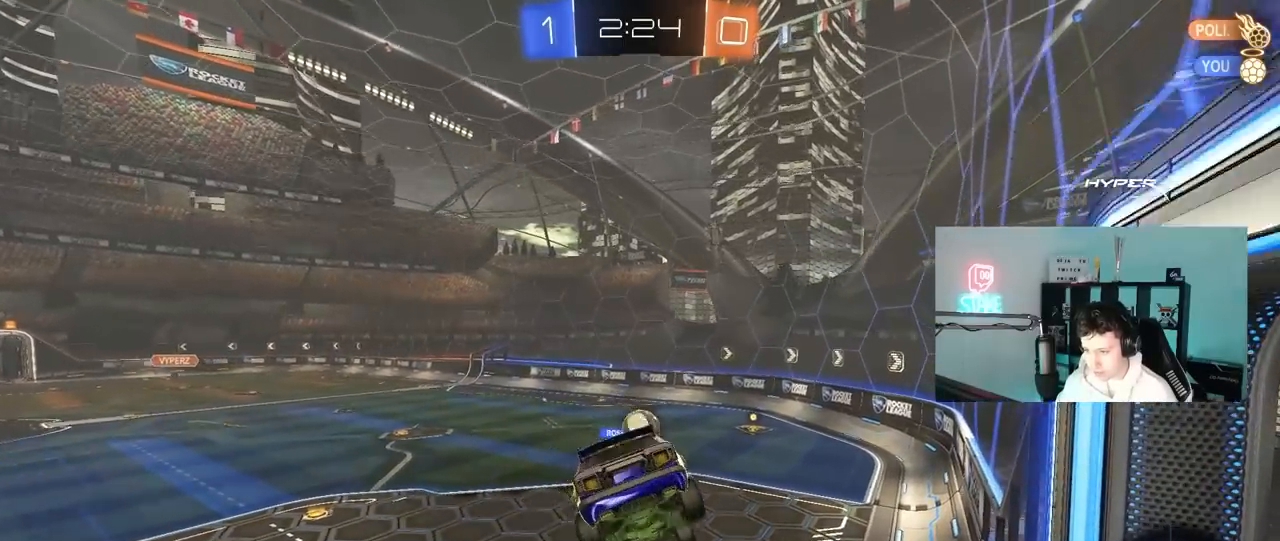
{"keys": [], "mouse": [], "mouse_move": "still", "events": []}
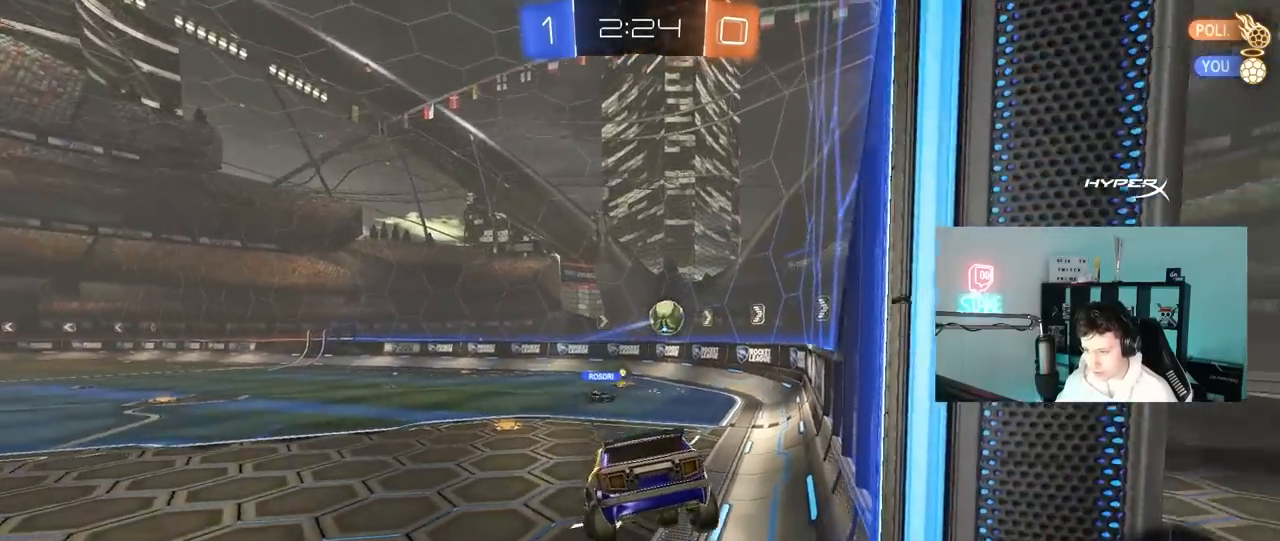
{"keys": [], "mouse": [], "mouse_move": "still", "events": [[83, "d", "down"], [183, "w", "down"], [217, "d", "up"], [317, "d", "down"], [450, "d", "up"], [500, "w", "up"]]}
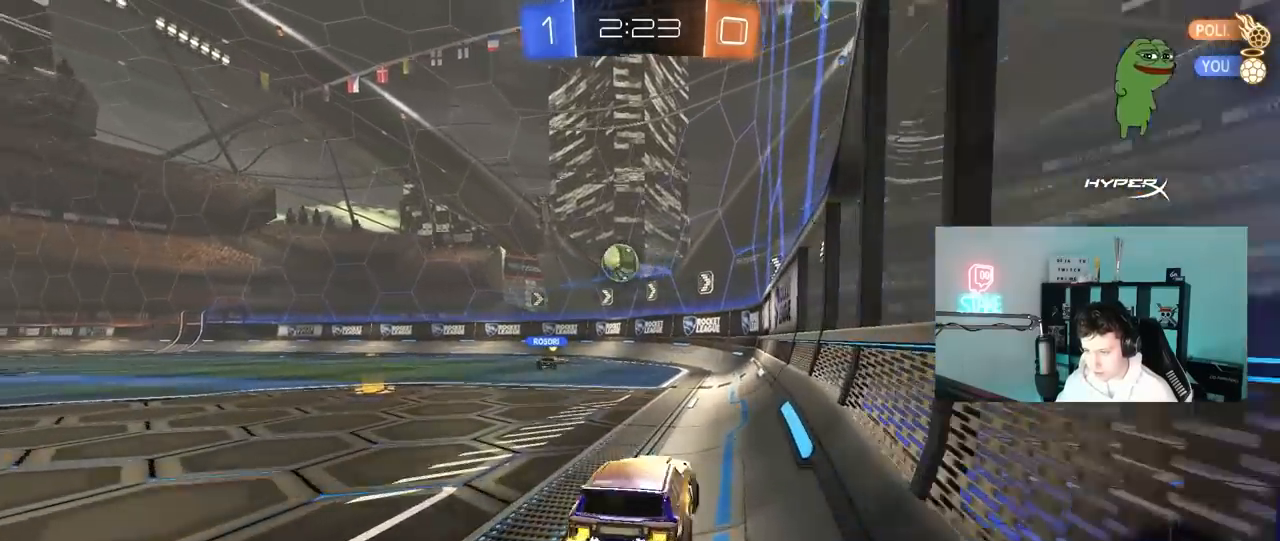
{"keys": ["a"], "mouse": [], "mouse_move": "still", "events": [[200, "a", "down"]]}
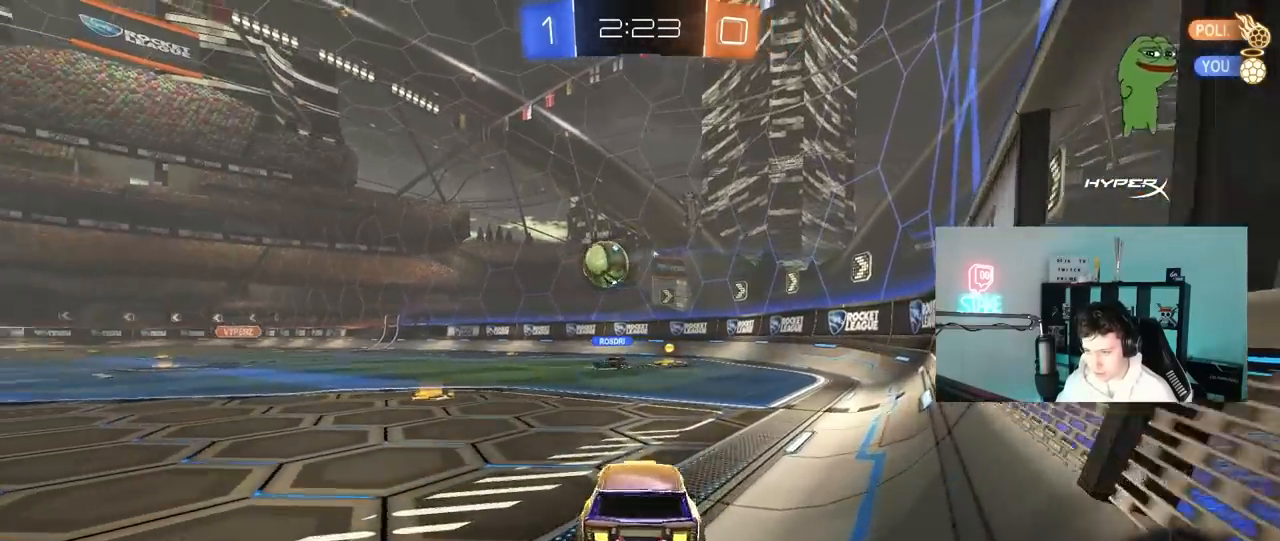
{"keys": ["w"], "mouse": [], "mouse_move": "still", "events": [[17, "w", "down"], [250, "a", "up"], [400, "d", "down"], [433, "d", "up"]]}